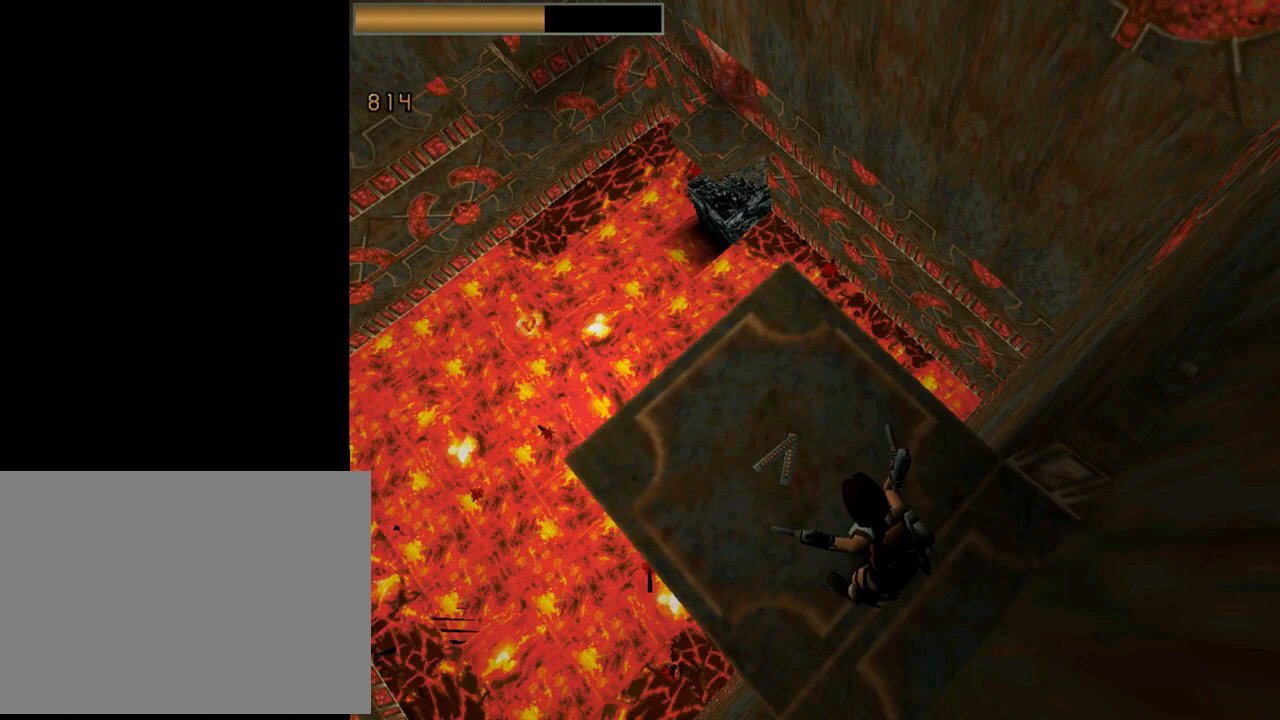
Gameplay with a controller (PlayStation layout); each line is a JSON object with the inputs held at the frame after it. "events" lists button and stick changes between this image and that frame as [ms after this image, input, new state], when the widget could be followed in between. Not read: R1 right_stick.
{"buttons": ["L1", "DPAD_LEFT"], "left_stick": "center", "events": [[467, "DPAD_LEFT", "down"]]}
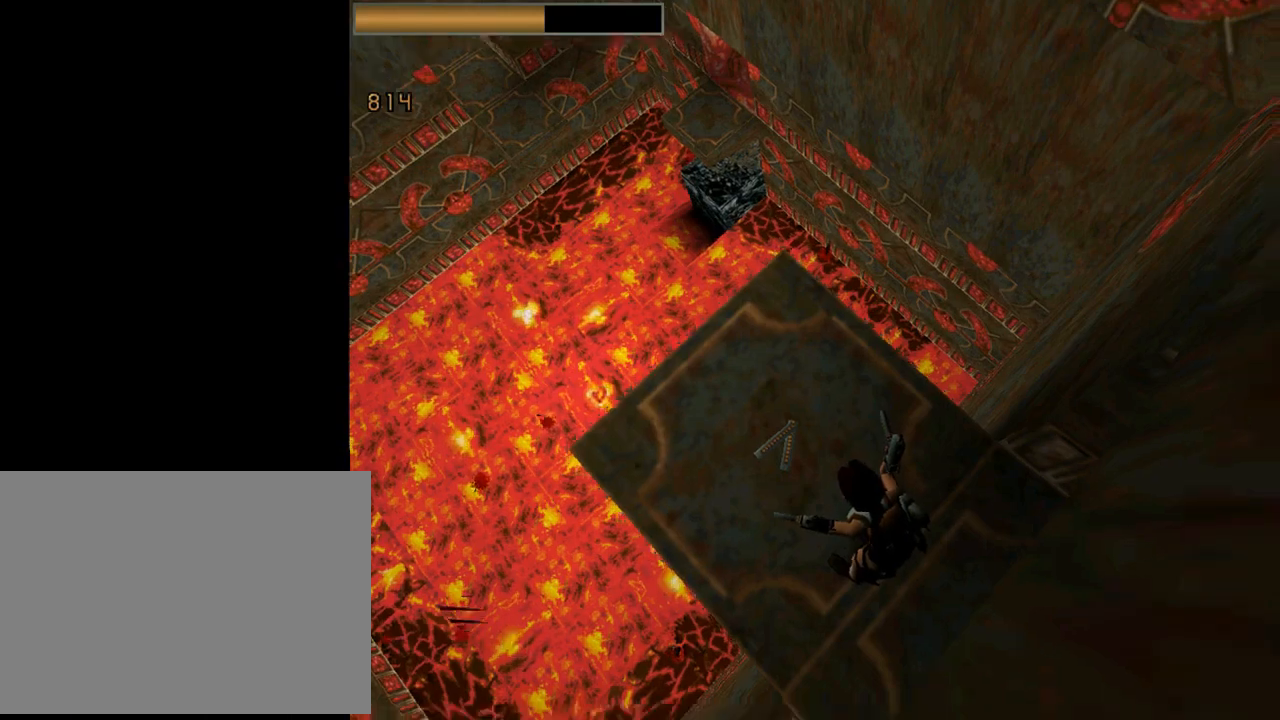
{"buttons": ["L1", "DPAD_LEFT"], "left_stick": "center", "events": []}
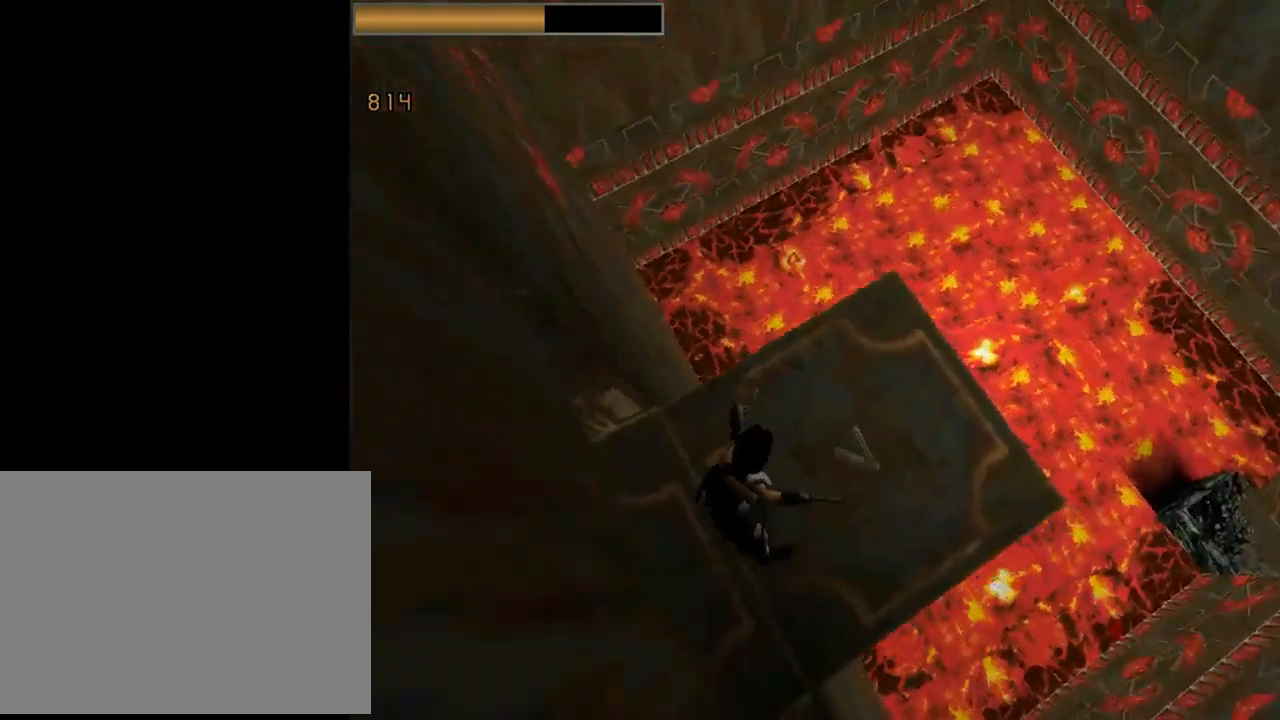
{"buttons": ["L1"], "left_stick": "center", "events": [[100, "DPAD_LEFT", "up"]]}
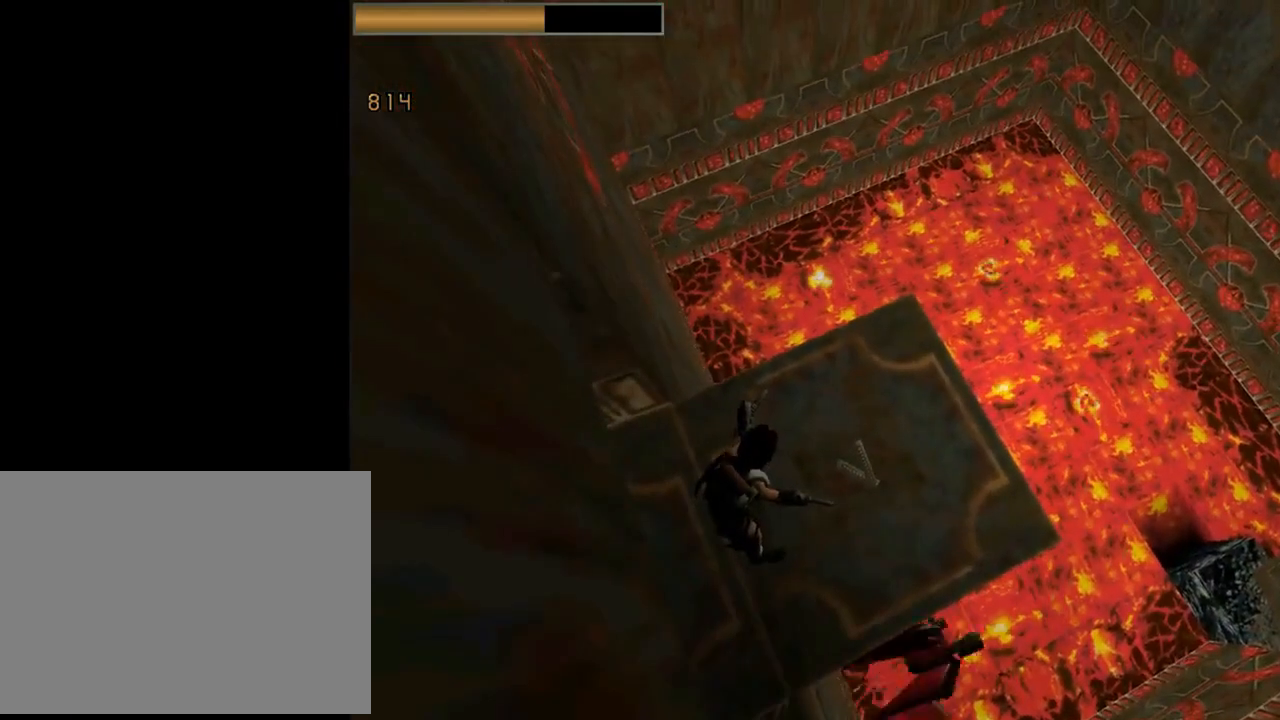
{"buttons": ["L1", "DPAD_RIGHT"], "left_stick": "center", "events": [[400, "DPAD_RIGHT", "down"]]}
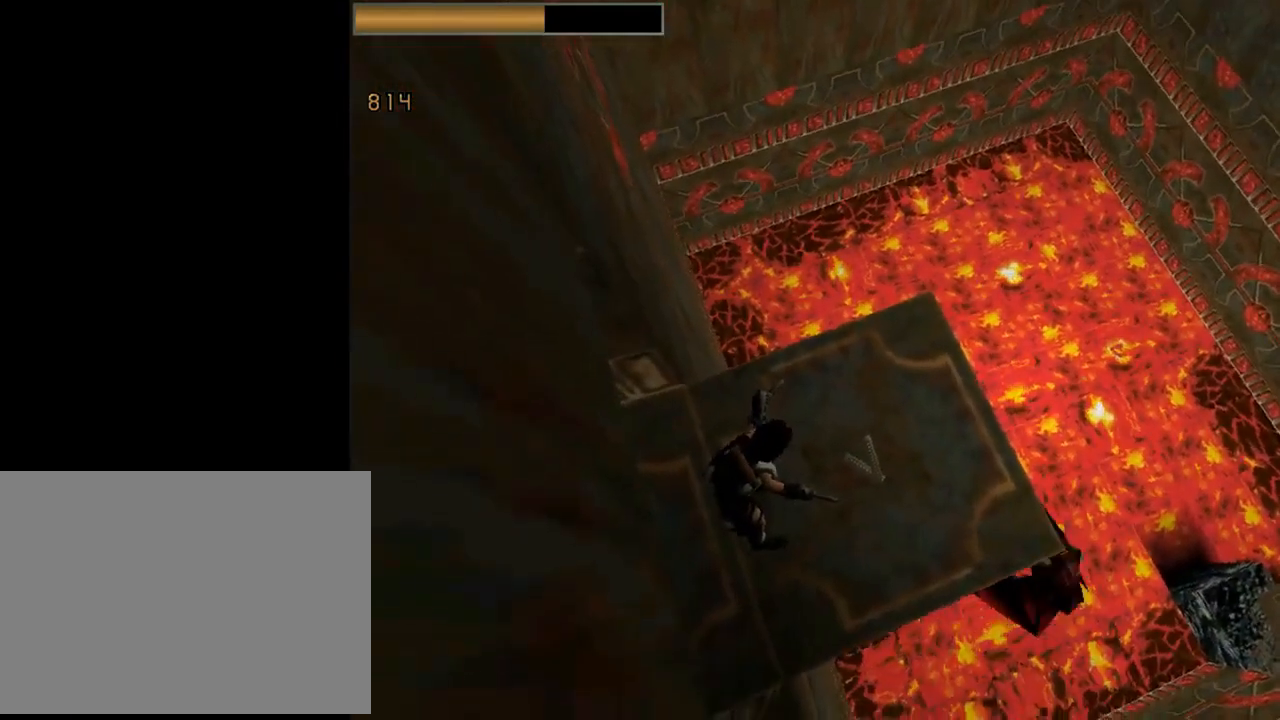
{"buttons": ["L1"], "left_stick": "center", "events": [[133, "DPAD_RIGHT", "up"]]}
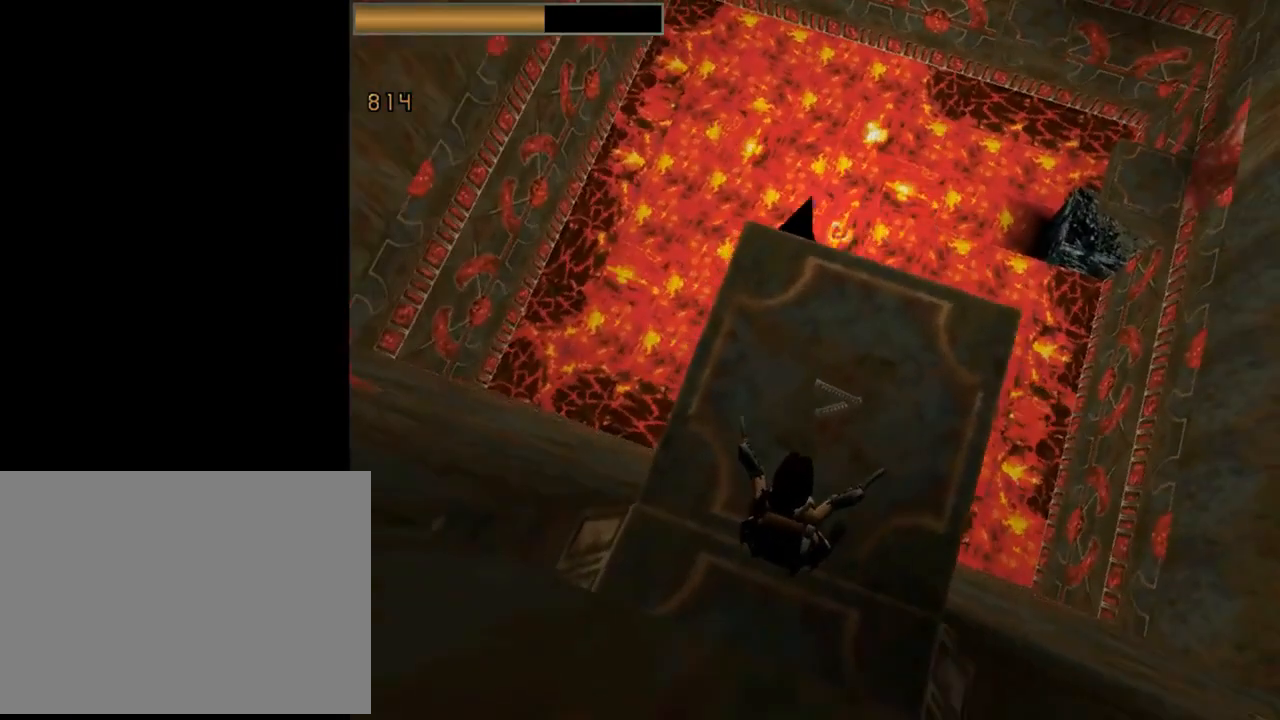
{"buttons": ["L1"], "left_stick": "center", "events": []}
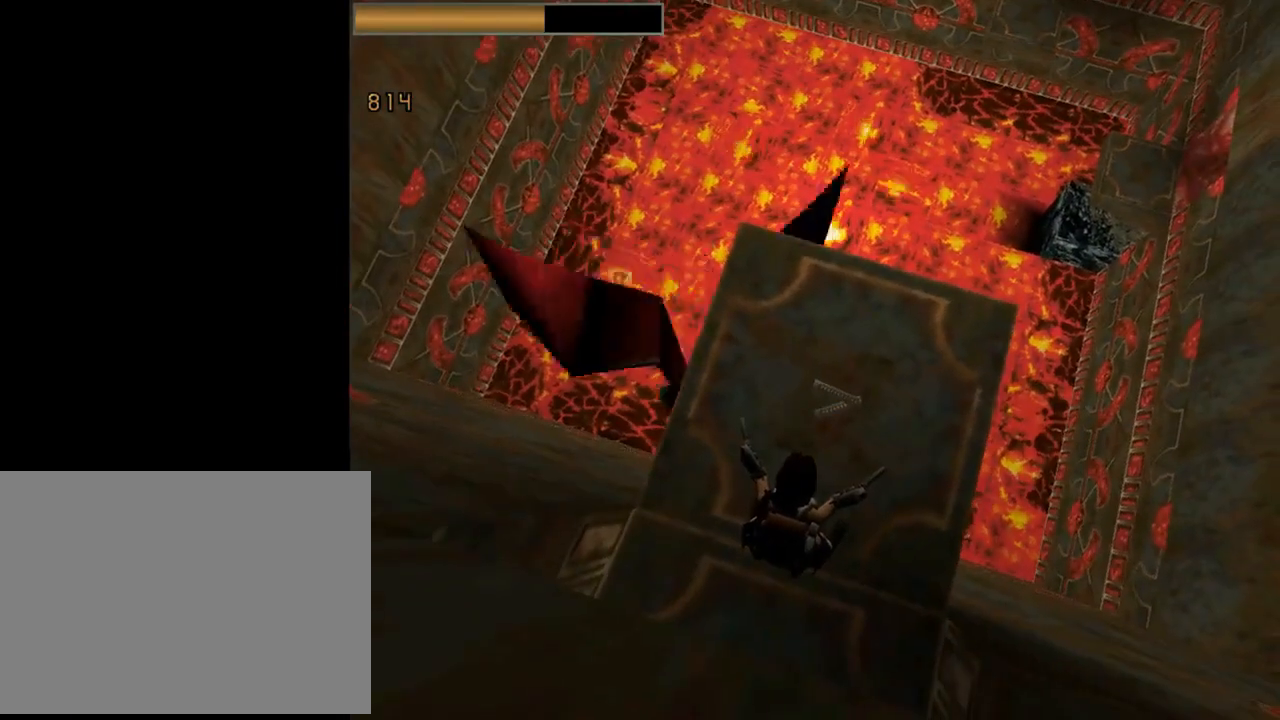
{"buttons": ["L1"], "left_stick": "center", "events": []}
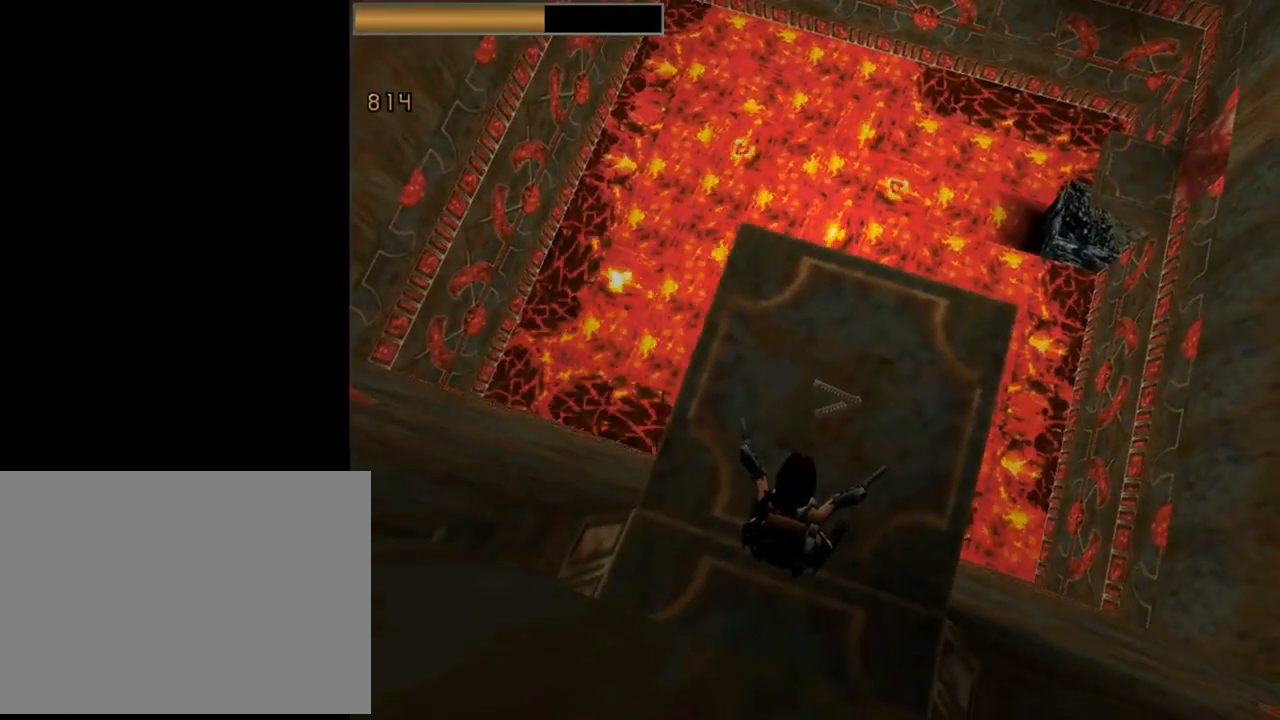
{"buttons": ["L1"], "left_stick": "center", "events": []}
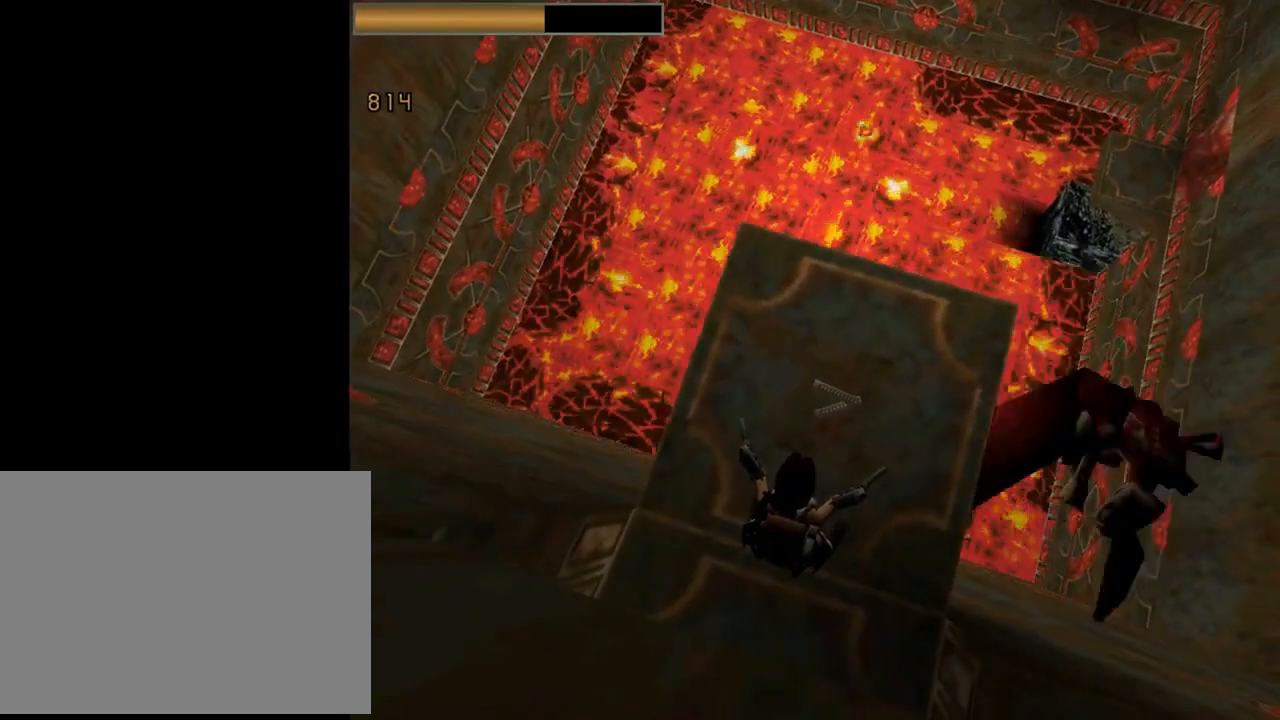
{"buttons": ["DPAD_DOWN"], "left_stick": "center", "events": [[500, "DPAD_DOWN", "down"], [500, "L1", "up"]]}
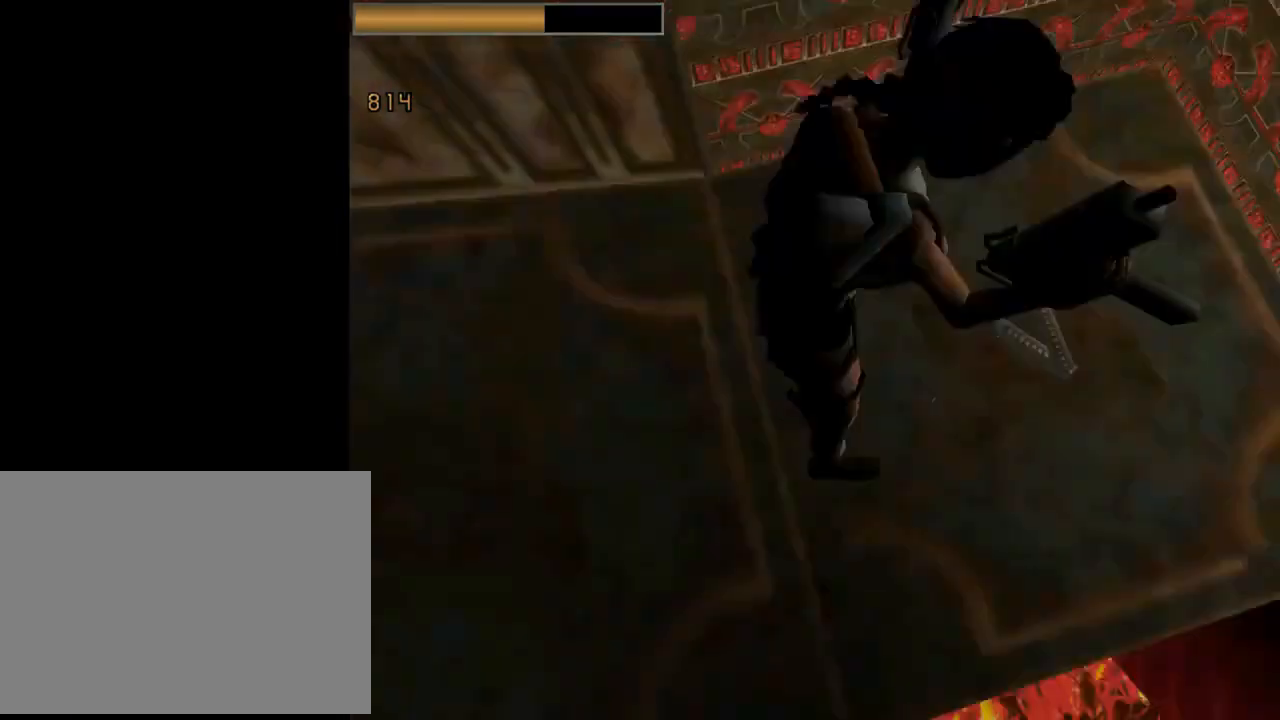
{"buttons": ["DPAD_DOWN"], "left_stick": "center", "events": []}
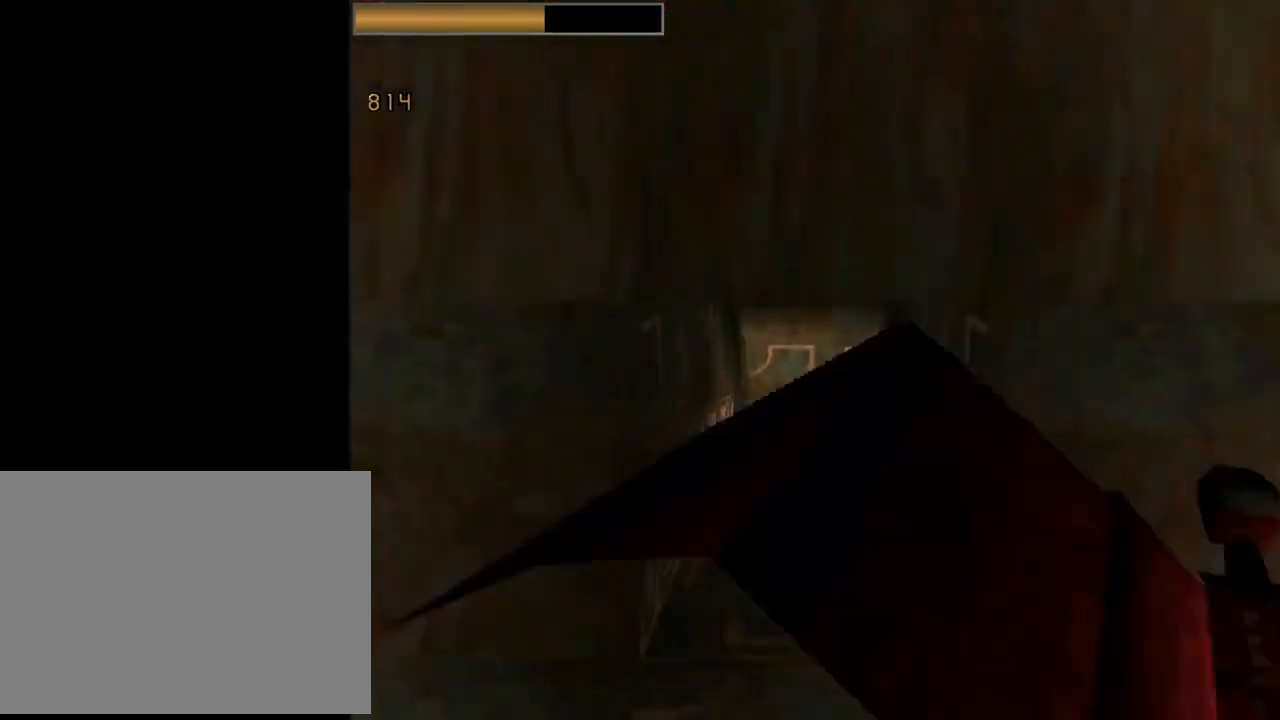
{"buttons": ["CROSS"], "left_stick": "center", "events": [[67, "DPAD_DOWN", "up"], [200, "CROSS", "down"]]}
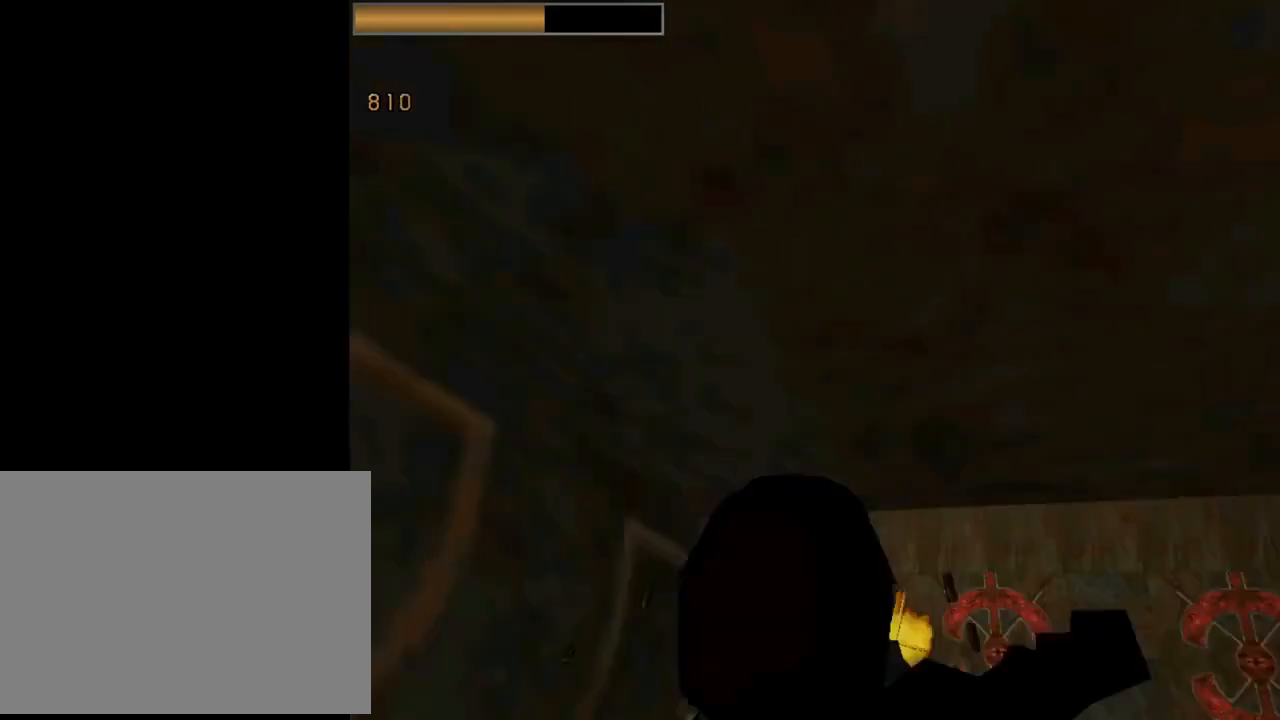
{"buttons": ["CROSS"], "left_stick": "center", "events": [[233, "DPAD_UP", "down"], [400, "DPAD_UP", "up"]]}
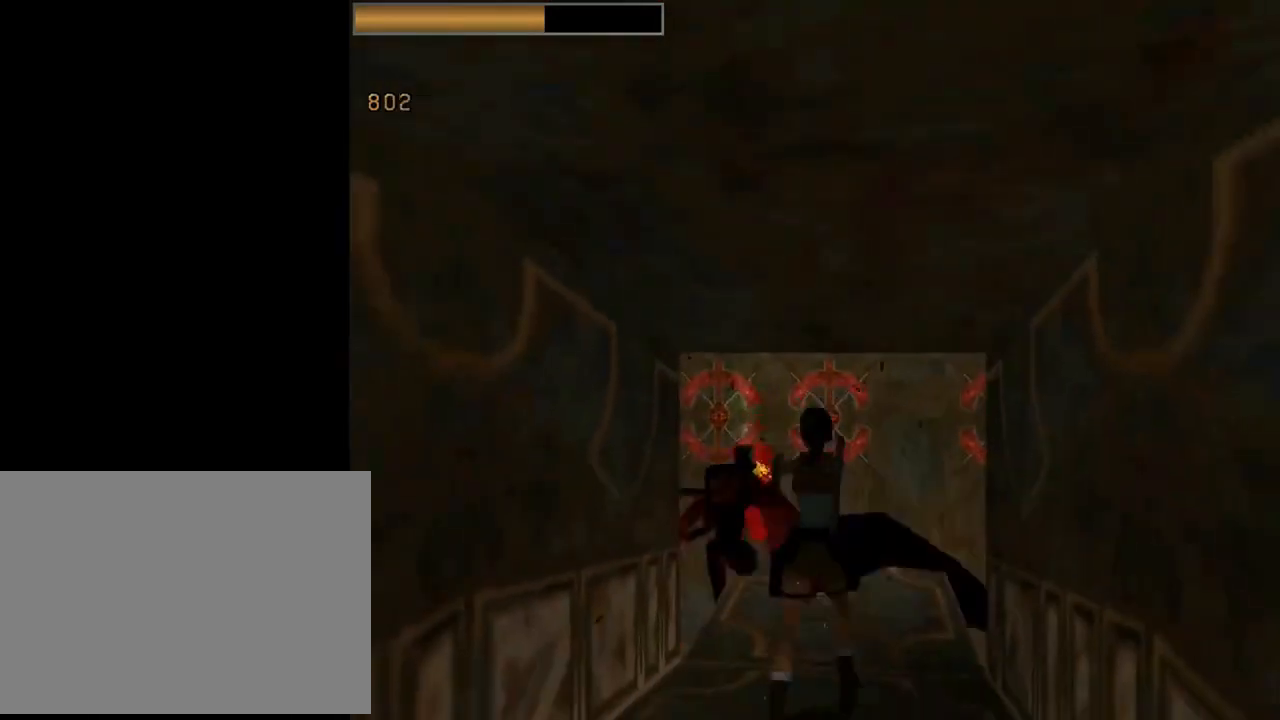
{"buttons": ["CROSS"], "left_stick": "center", "events": []}
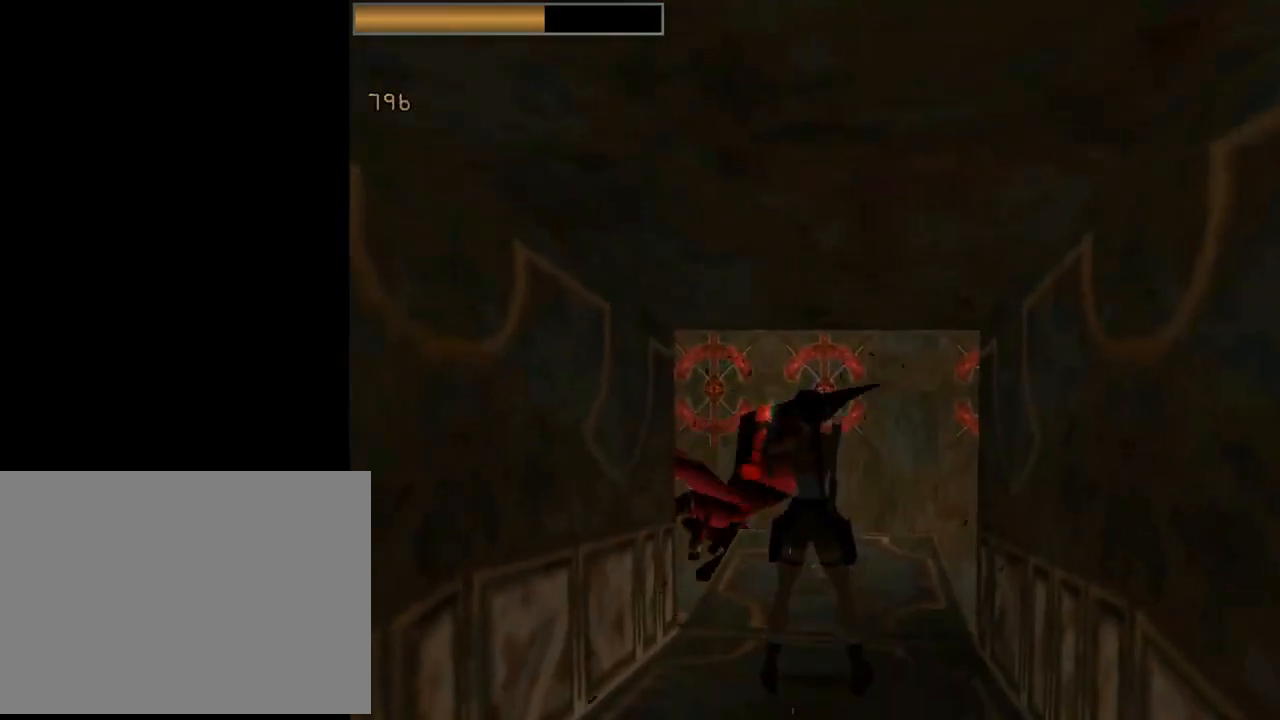
{"buttons": ["CROSS"], "left_stick": "center", "events": [[100, "DPAD_UP", "down"], [267, "DPAD_UP", "up"]]}
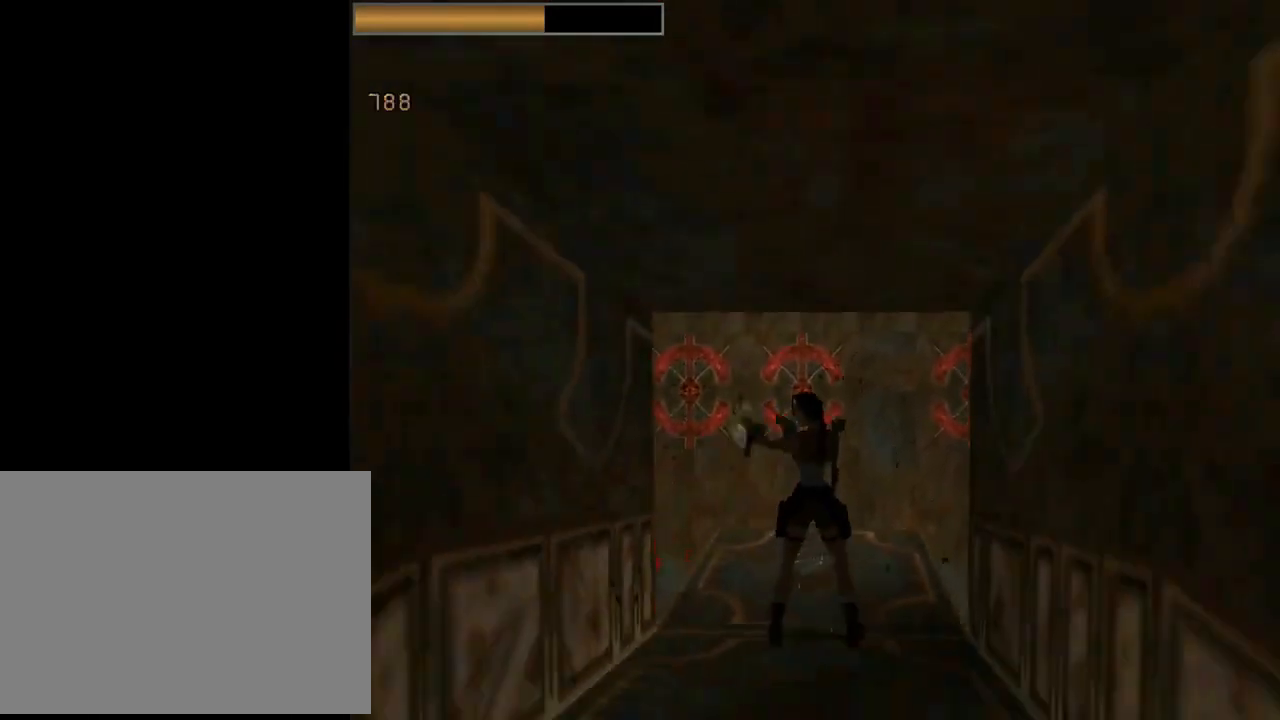
{"buttons": ["CROSS"], "left_stick": "center", "events": [[433, "DPAD_LEFT", "down"], [500, "DPAD_LEFT", "up"]]}
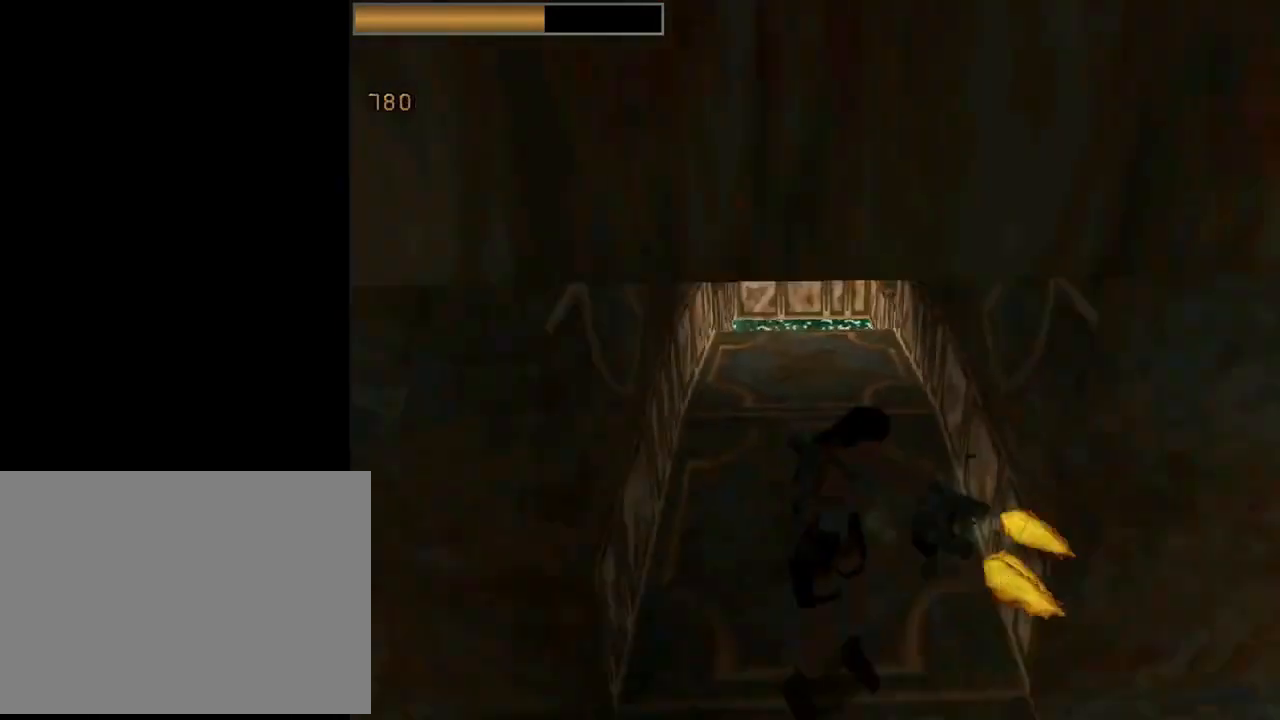
{"buttons": ["CROSS"], "left_stick": "center", "events": []}
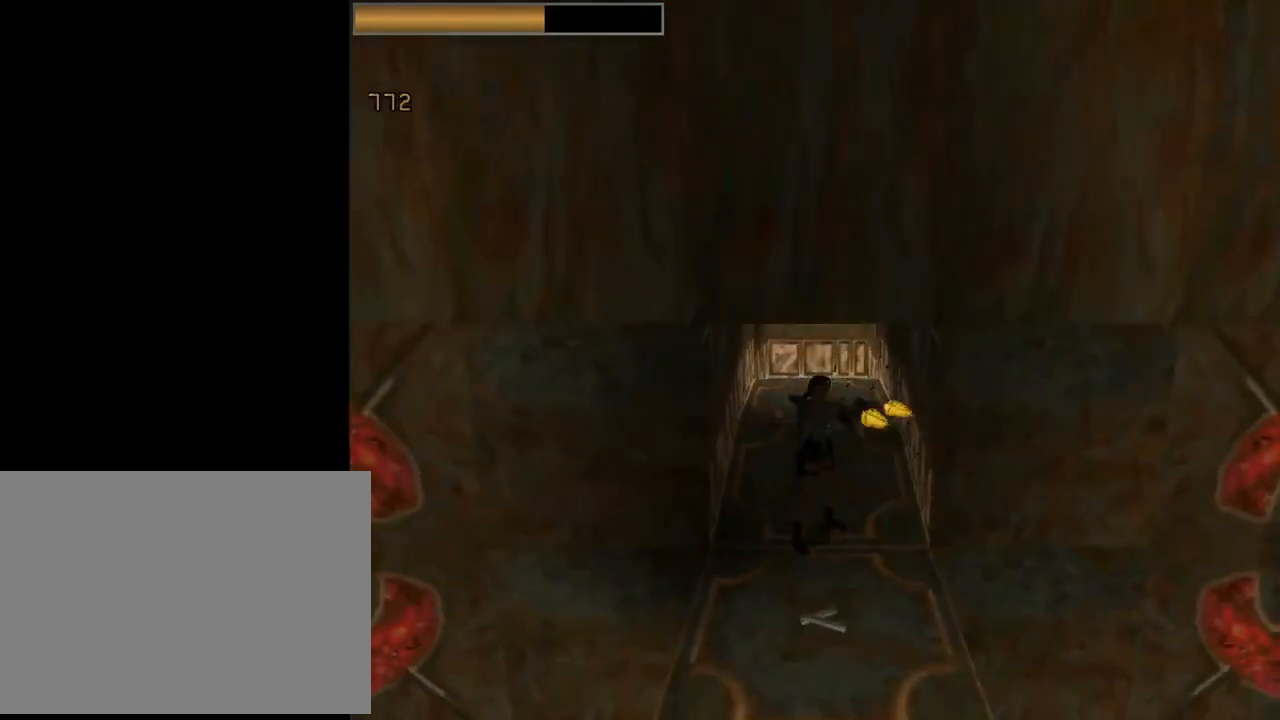
{"buttons": ["DPAD_UP"], "left_stick": "center", "events": [[167, "CROSS", "up"], [267, "TRIANGLE", "down"], [333, "DPAD_UP", "down"], [433, "TRIANGLE", "up"]]}
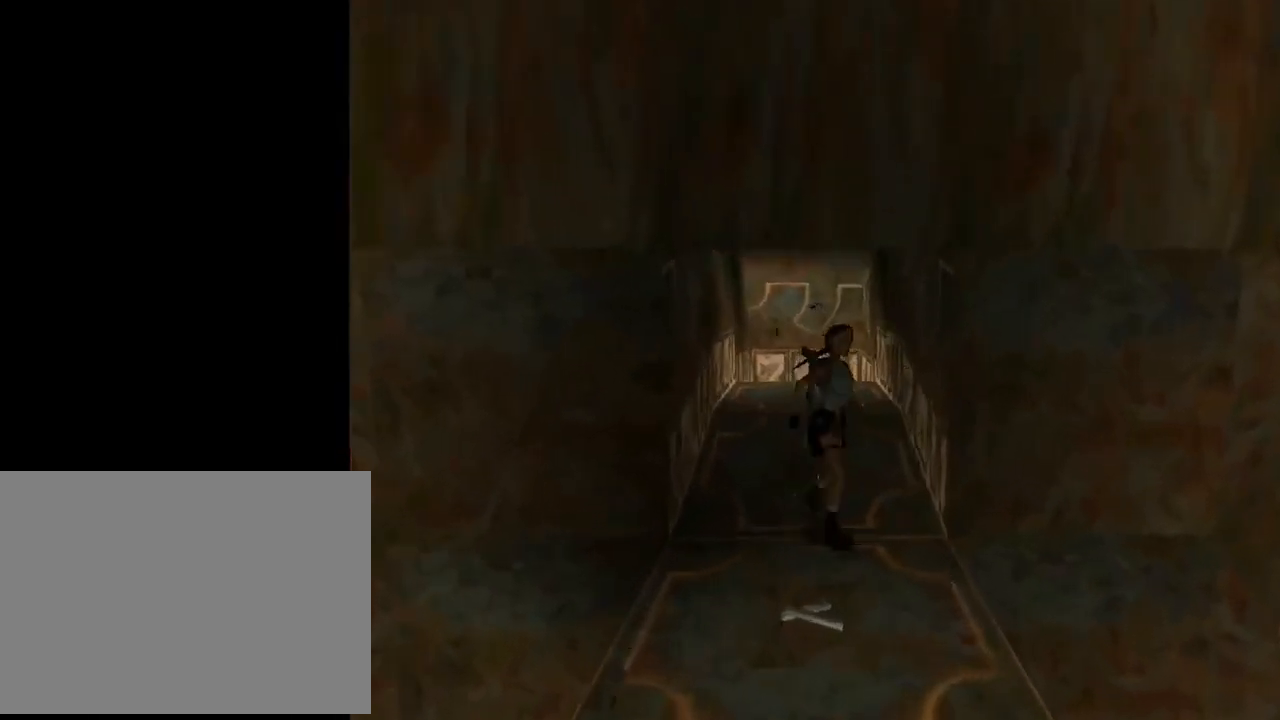
{"buttons": ["CROSS"], "left_stick": "center", "events": [[67, "DPAD_RIGHT", "down"], [67, "DPAD_UP", "up"], [400, "CROSS", "down"], [500, "DPAD_RIGHT", "up"]]}
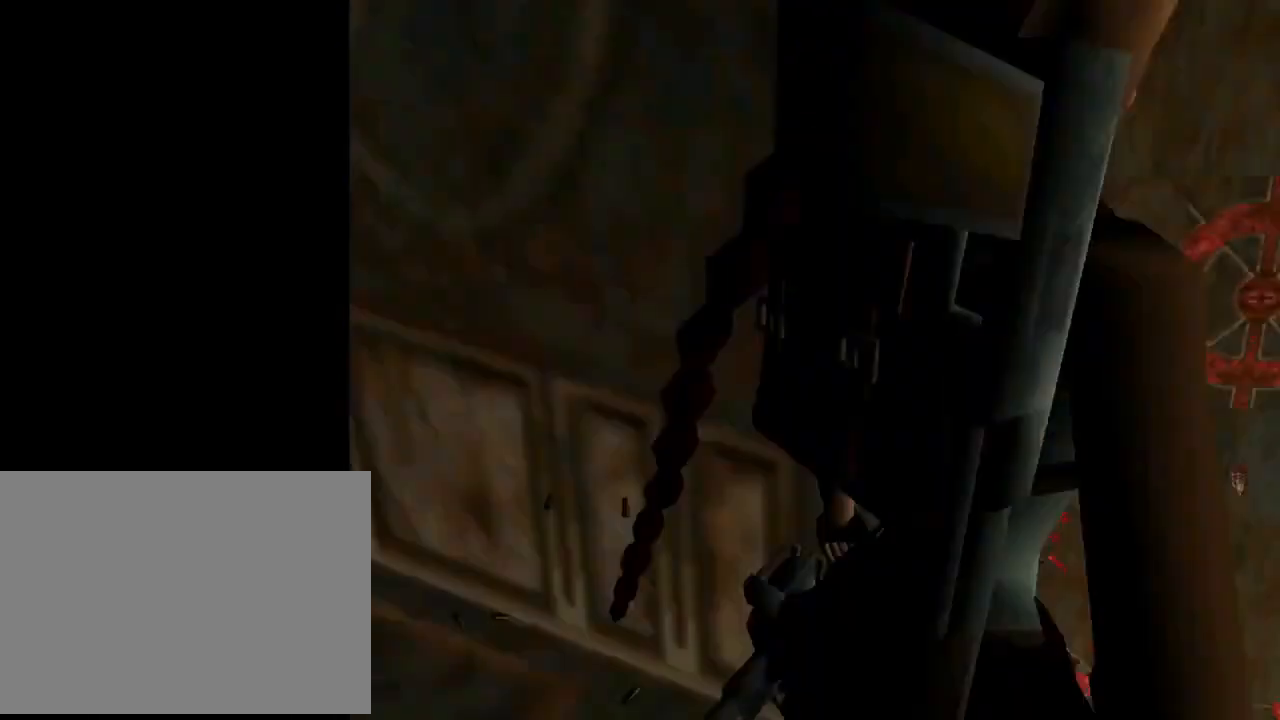
{"buttons": ["CROSS", "DPAD_RIGHT"], "left_stick": "center", "events": [[367, "DPAD_RIGHT", "down"]]}
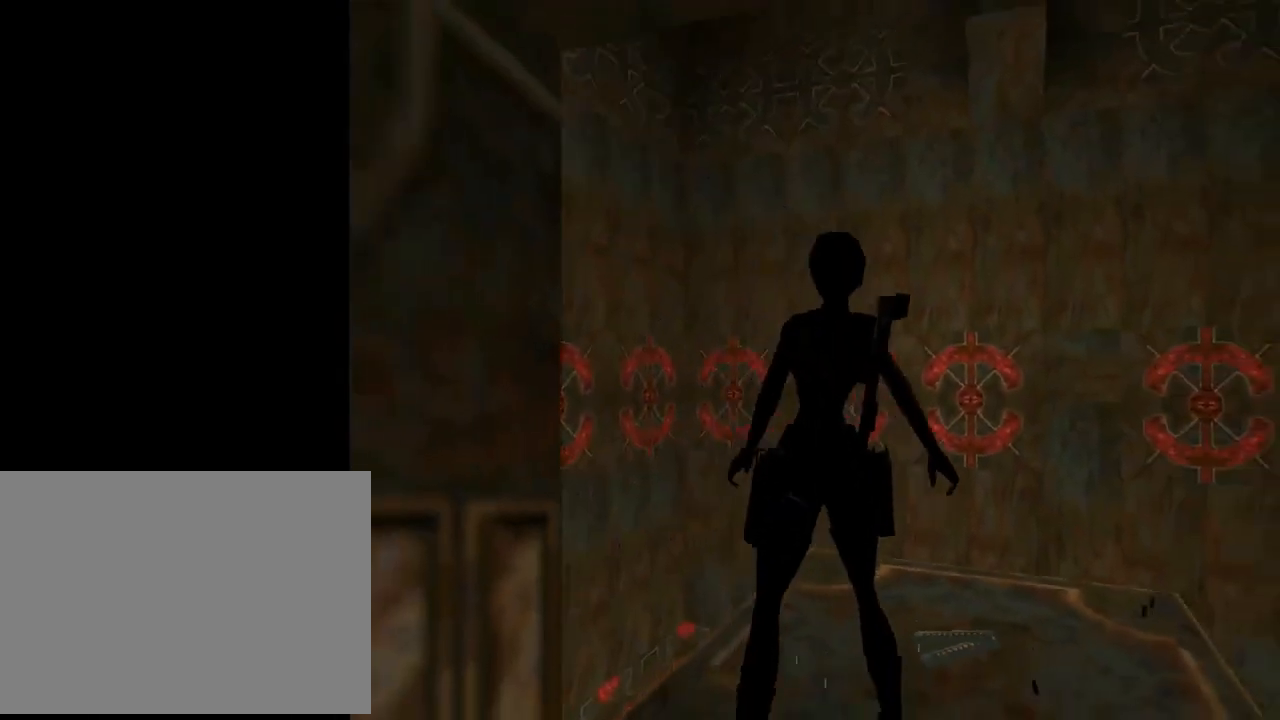
{"buttons": ["DPAD_UP"], "left_stick": "center", "events": [[33, "CROSS", "up"], [400, "DPAD_RIGHT", "up"], [467, "DPAD_UP", "down"]]}
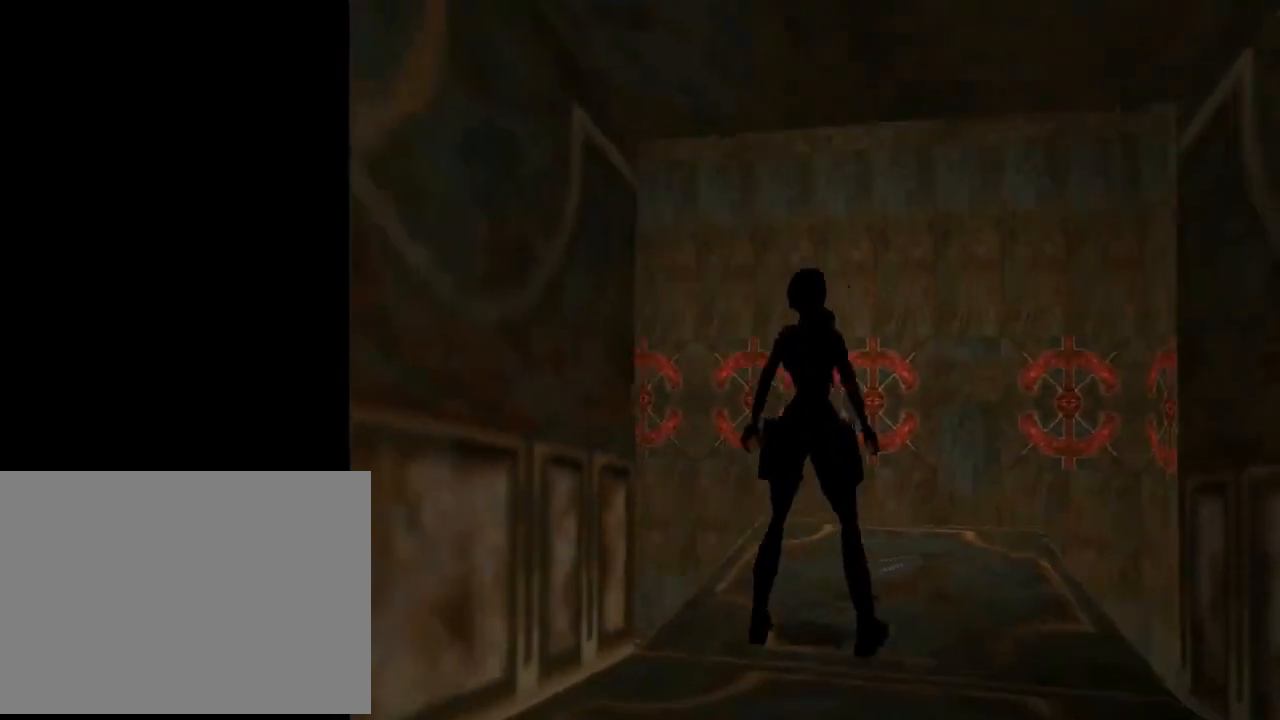
{"buttons": ["CROSS"], "left_stick": "center", "events": [[33, "DPAD_UP", "up"], [167, "CROSS", "down"]]}
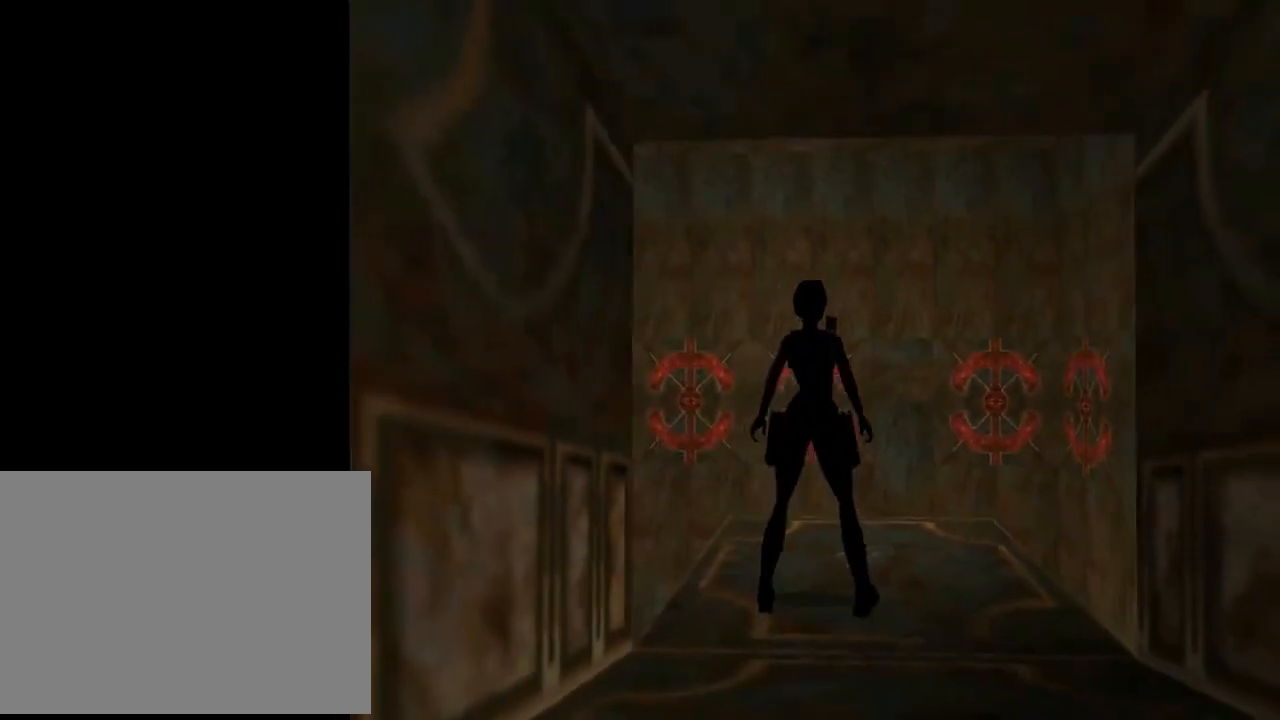
{"buttons": ["CROSS"], "left_stick": "center", "events": [[33, "DPAD_UP", "down"], [133, "DPAD_UP", "up"]]}
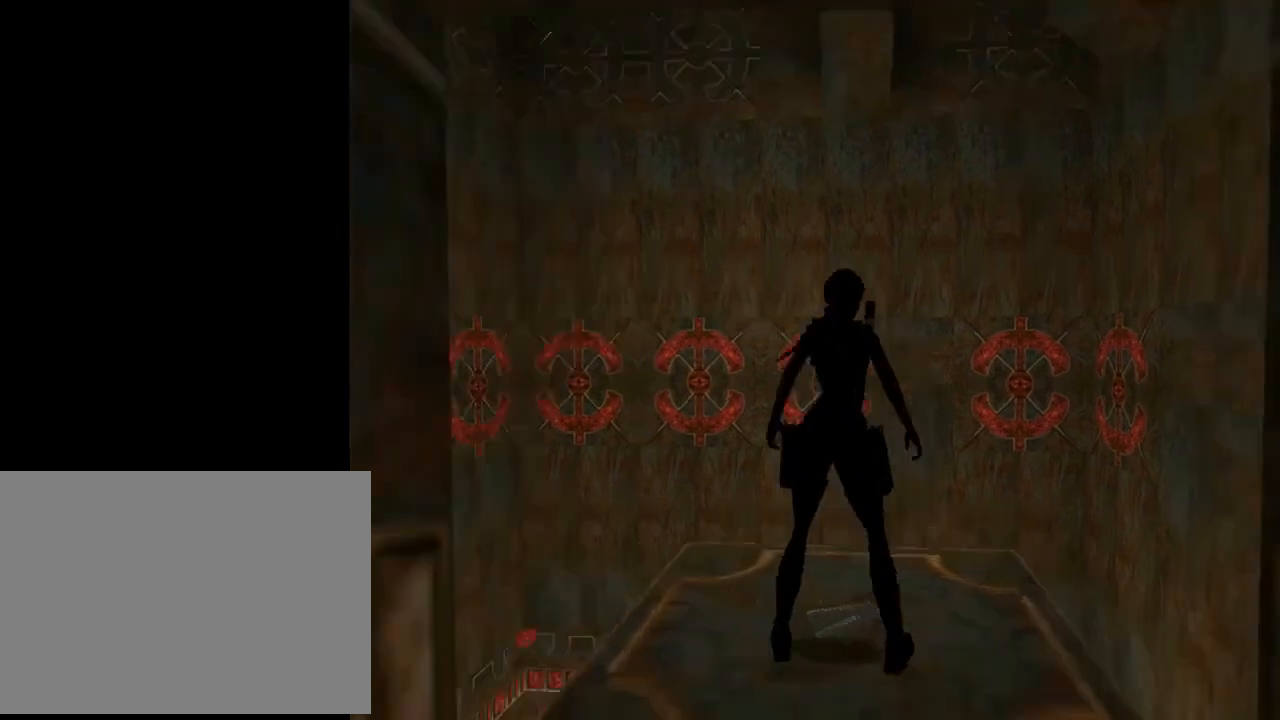
{"buttons": [], "left_stick": "center", "events": [[267, "CROSS", "up"]]}
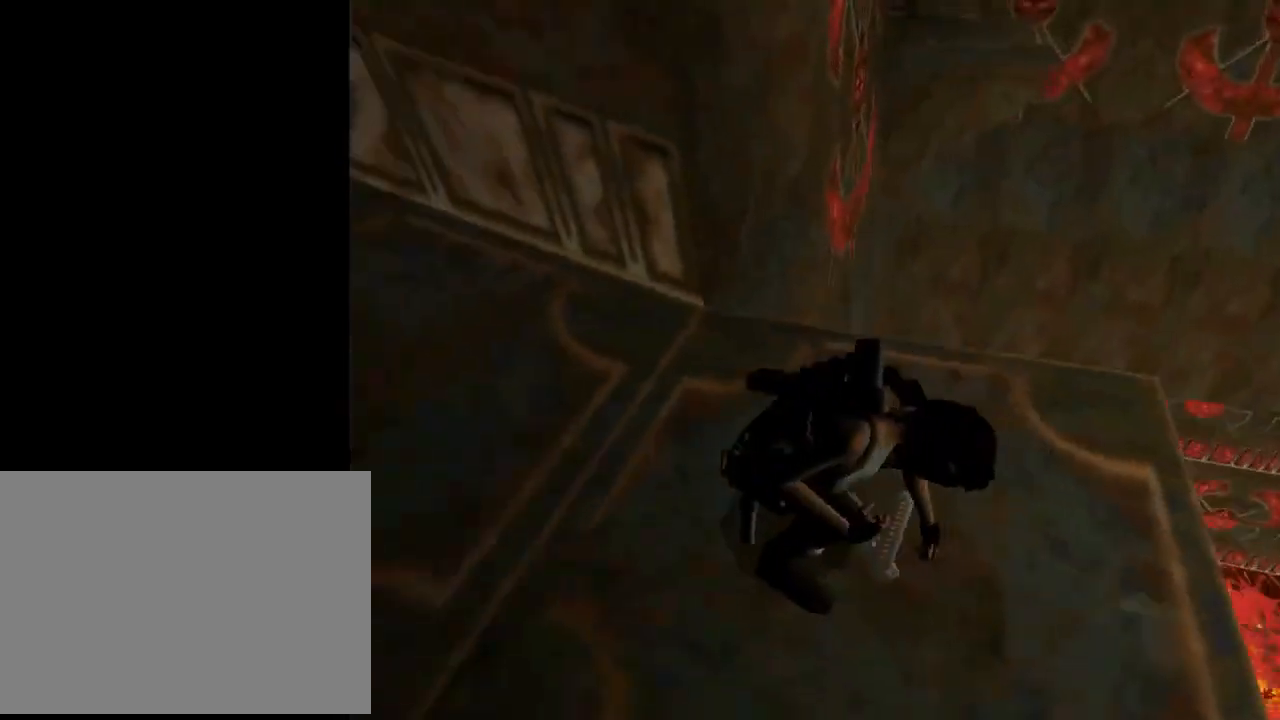
{"buttons": [], "left_stick": "center", "events": [[33, "DPAD_RIGHT", "down"], [167, "TRIANGLE", "down"], [367, "DPAD_RIGHT", "up"], [433, "TRIANGLE", "up"]]}
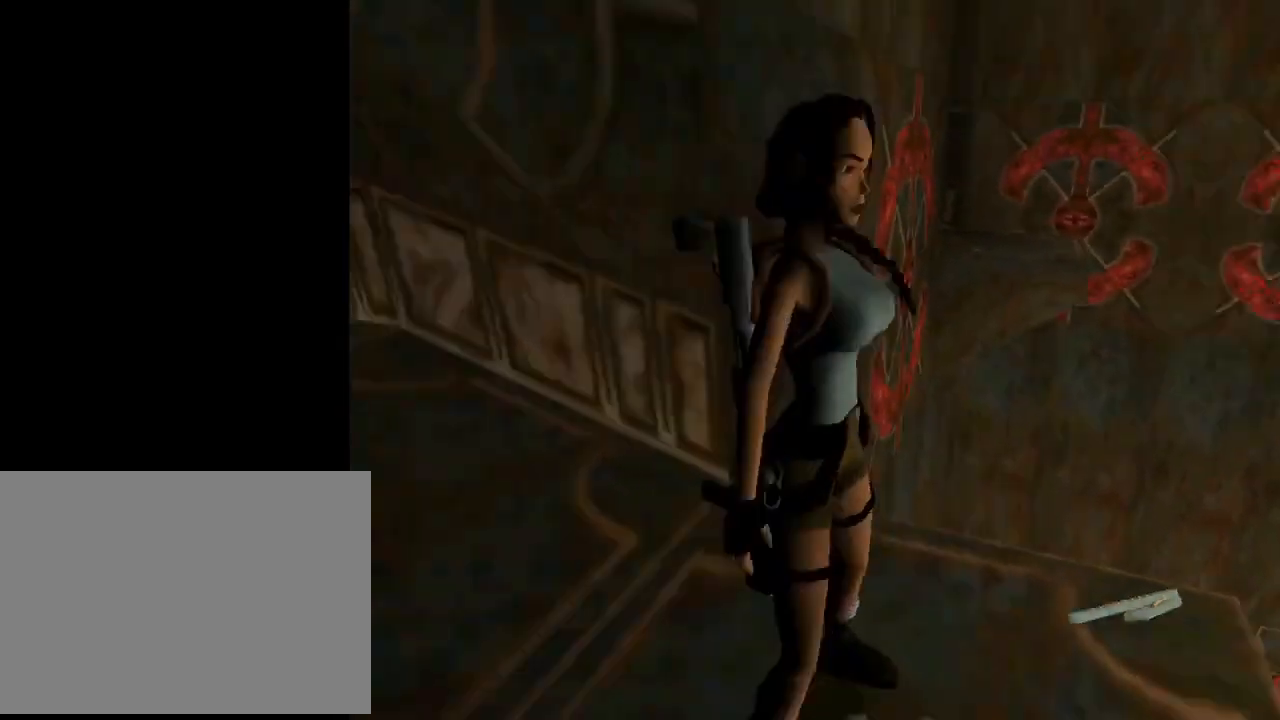
{"buttons": ["TRIANGLE"], "left_stick": "center", "events": [[100, "TRIANGLE", "down"]]}
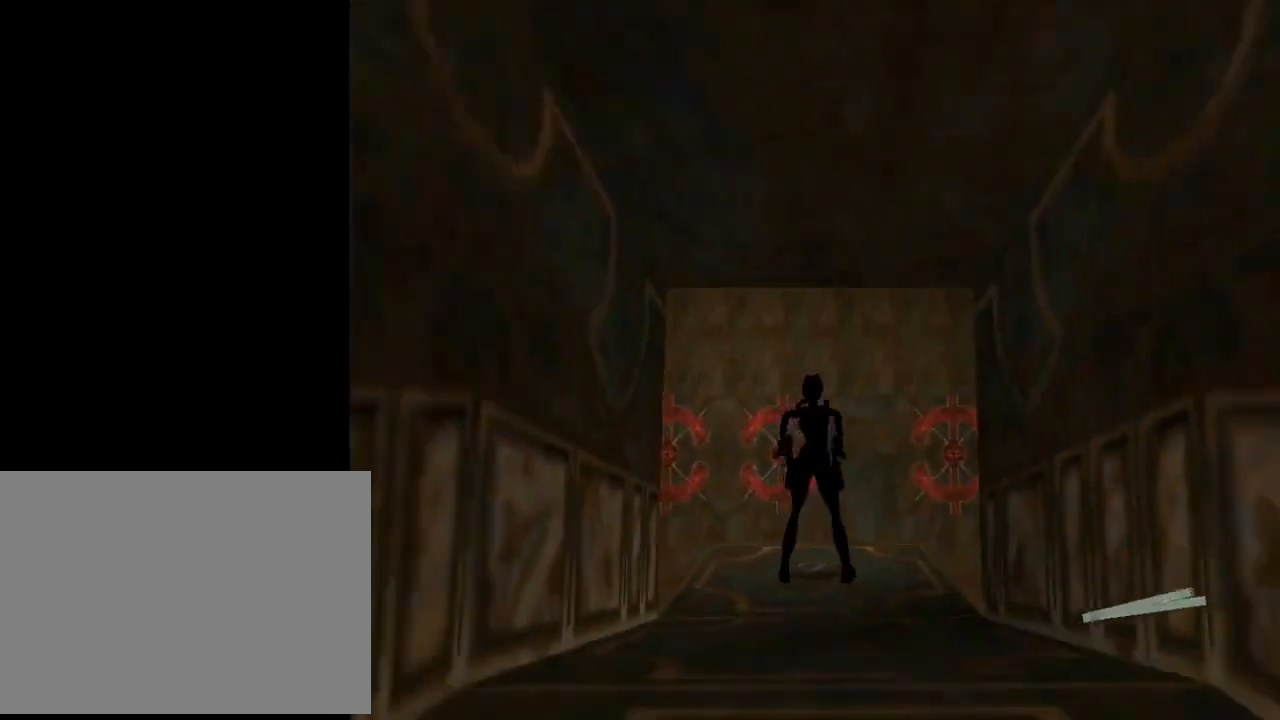
{"buttons": ["DPAD_RIGHT"], "left_stick": "center", "events": [[133, "DPAD_RIGHT", "down"], [300, "TRIANGLE", "up"]]}
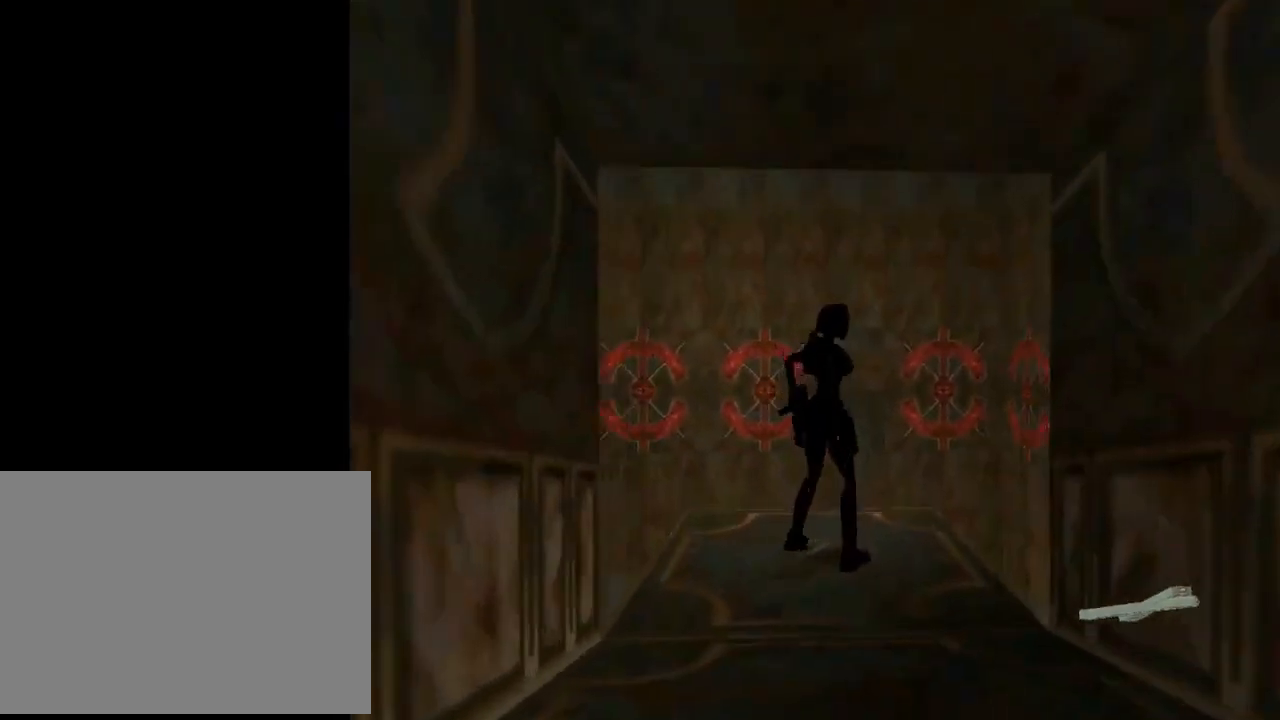
{"buttons": ["DPAD_RIGHT"], "left_stick": "center", "events": []}
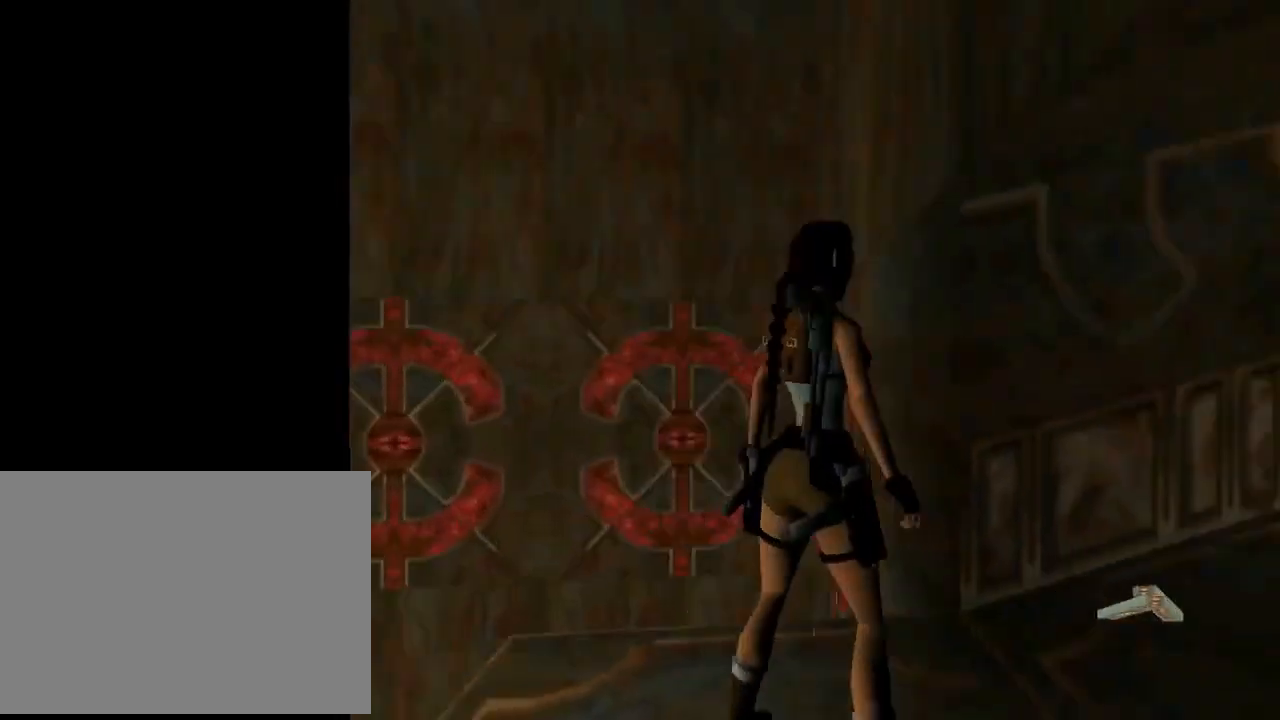
{"buttons": ["CROSS"], "left_stick": "center", "events": [[100, "CROSS", "down"], [100, "DPAD_RIGHT", "up"]]}
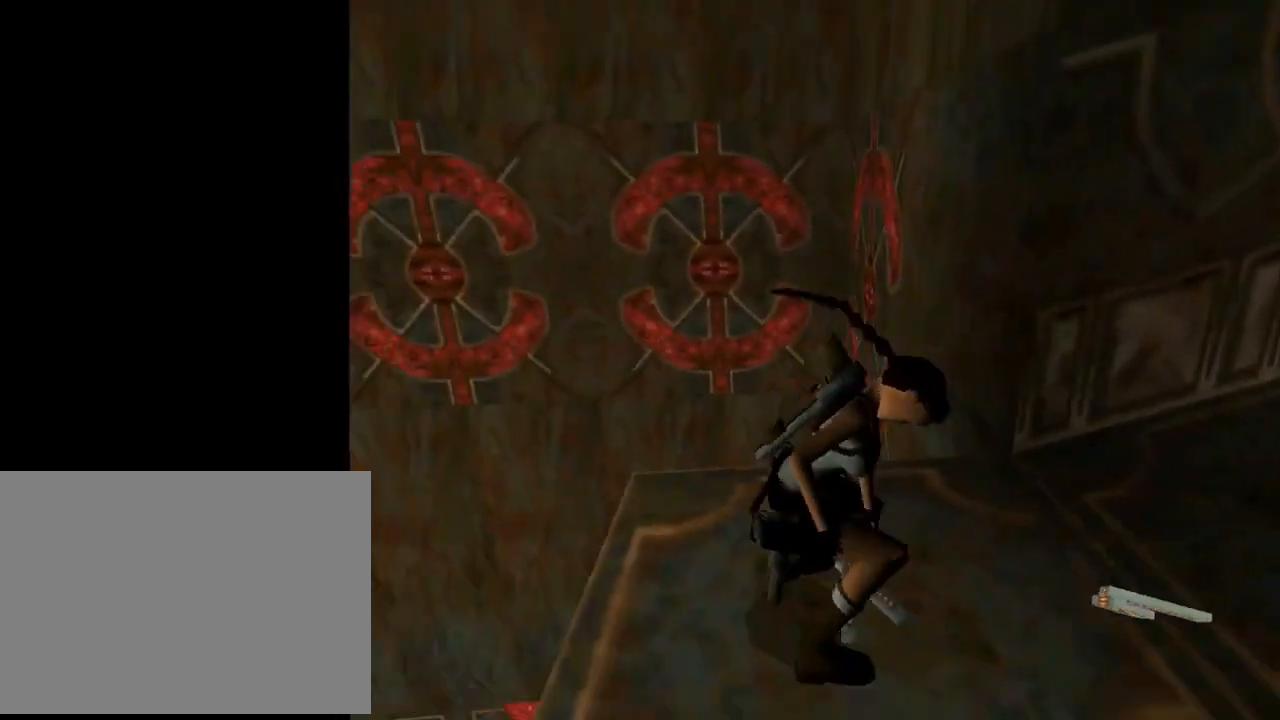
{"buttons": ["DPAD_UP"], "left_stick": "center", "events": [[200, "CROSS", "up"], [333, "DPAD_UP", "down"]]}
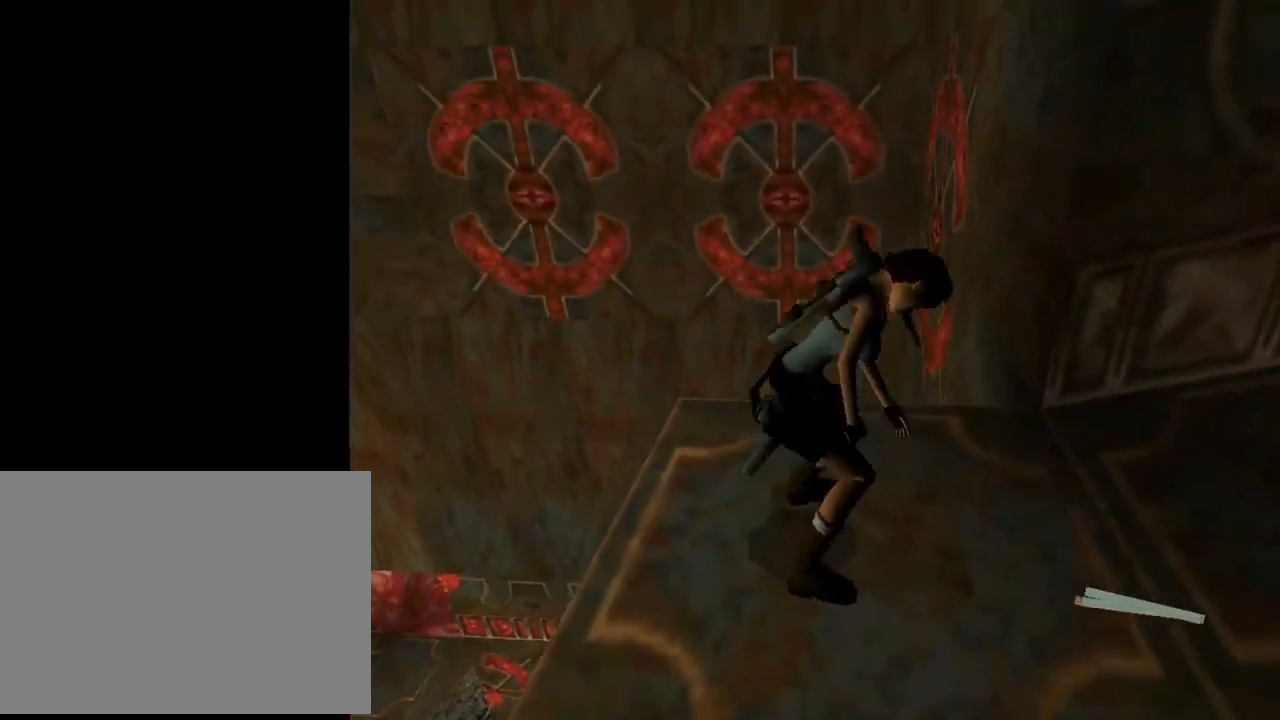
{"buttons": ["R2", "DPAD_UP", "DPAD_RIGHT"], "left_stick": "center", "events": [[333, "DPAD_RIGHT", "down"], [467, "R2", "down"]]}